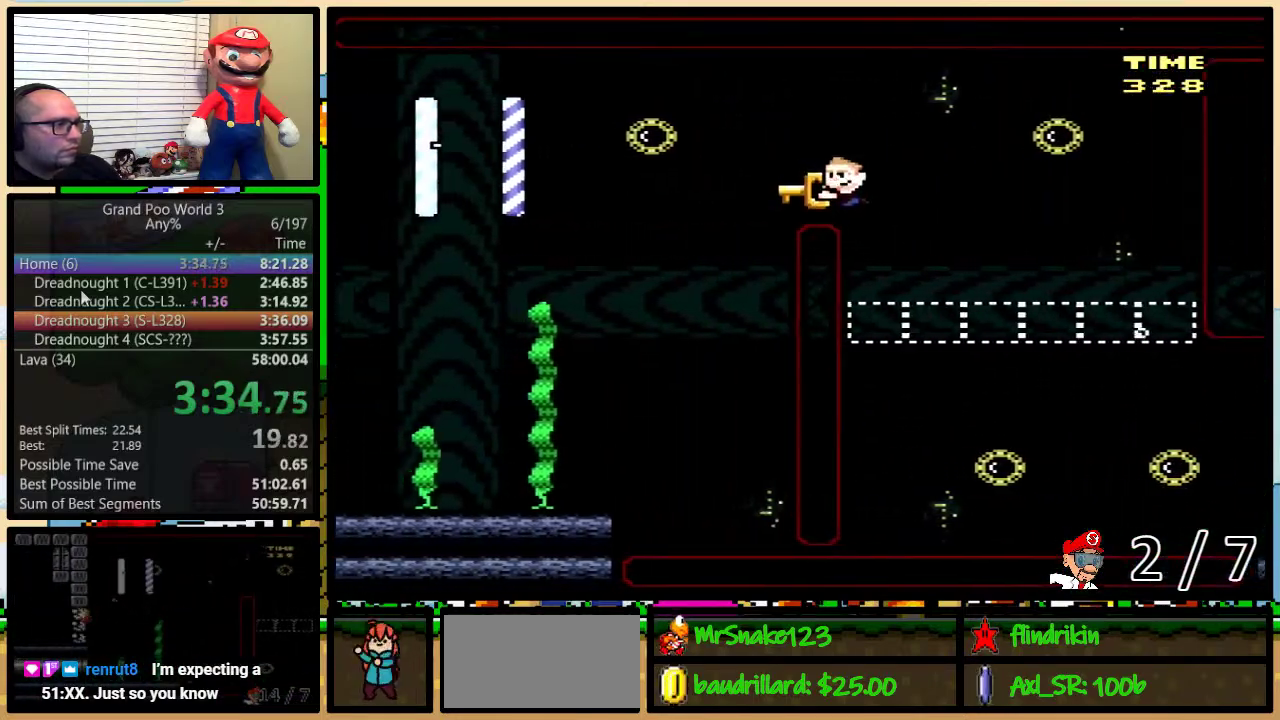
Gameplay with a controller (Nintendo layout); each line is a JSON object with the inputs held at the frame after it. "events" lists button and stick changes between this image and that frame as [ms after this image, input, new state], when the widget could be followed in between. Not read: L1 L3 R1 R3.
{"buttons": ["Y", "DPAD_DOWN", "DPAD_LEFT"], "events": [[50, "DPAD_LEFT", "down"], [117, "DPAD_UP", "up"], [150, "DPAD_DOWN", "down"], [167, "B", "up"]]}
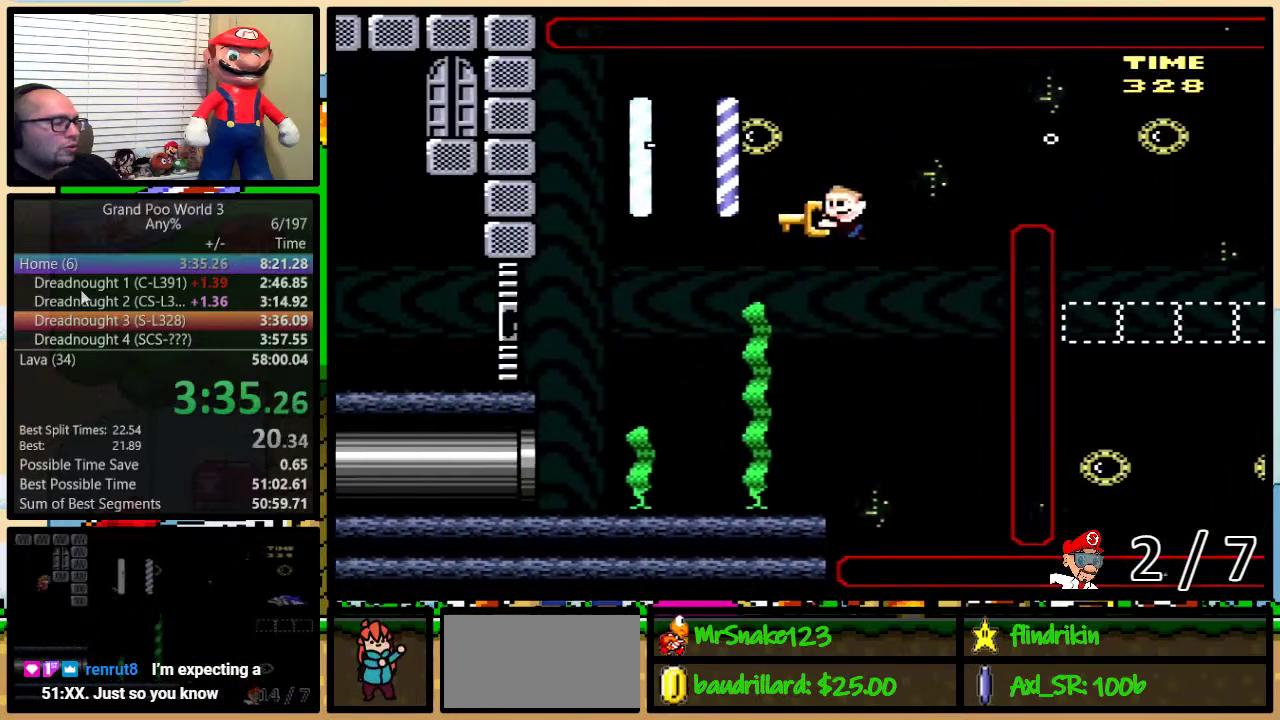
{"buttons": ["Y", "DPAD_LEFT"], "events": [[150, "DPAD_DOWN", "up"]]}
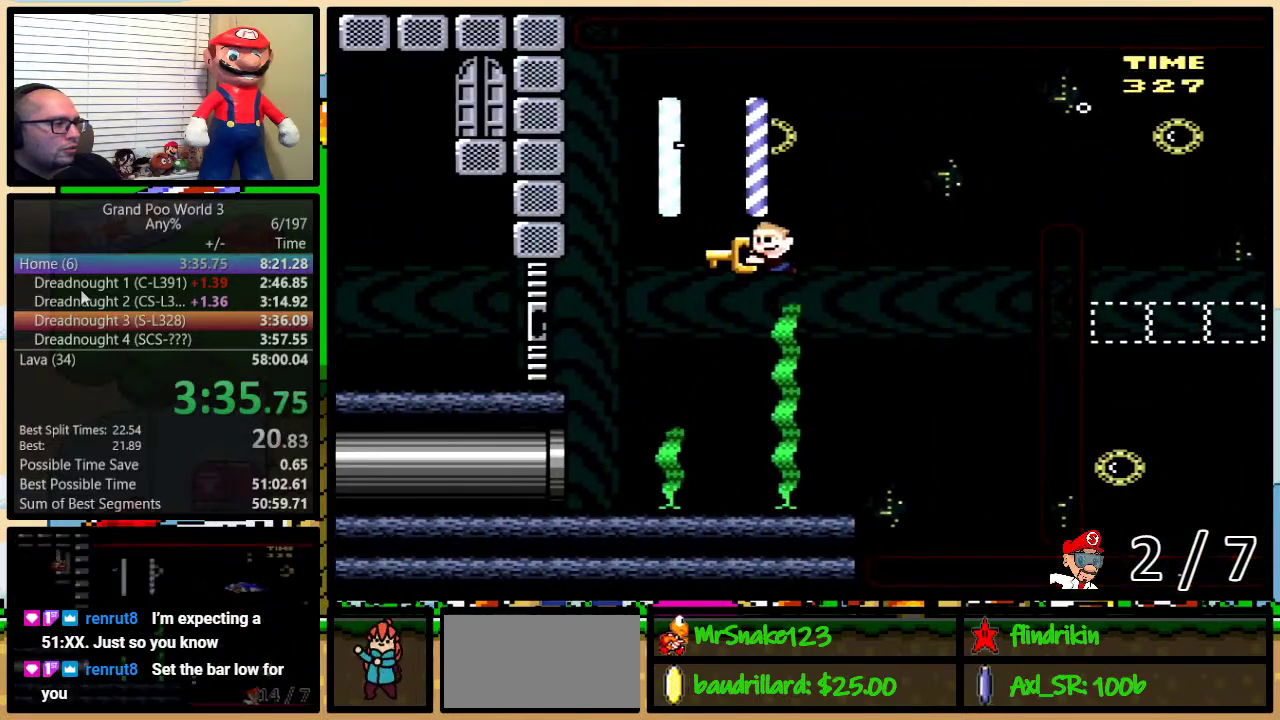
{"buttons": ["Y", "DPAD_UP", "DPAD_LEFT"], "events": [[200, "DPAD_UP", "down"], [350, "B", "down"], [483, "B", "up"]]}
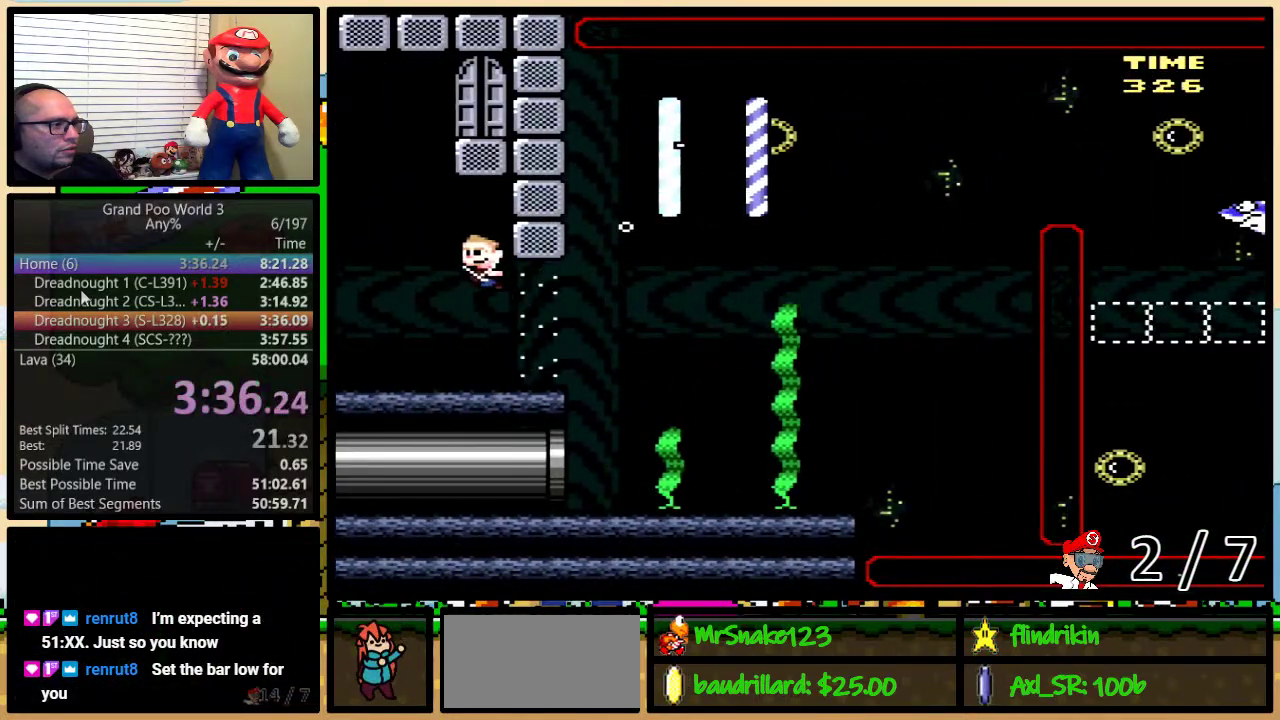
{"buttons": ["Y", "DPAD_DOWN", "DPAD_RIGHT"], "events": [[67, "B", "down"], [167, "B", "up"], [200, "DPAD_LEFT", "up"], [200, "DPAD_RIGHT", "down"], [233, "B", "down"], [250, "DPAD_UP", "up"], [383, "B", "up"], [433, "DPAD_DOWN", "down"]]}
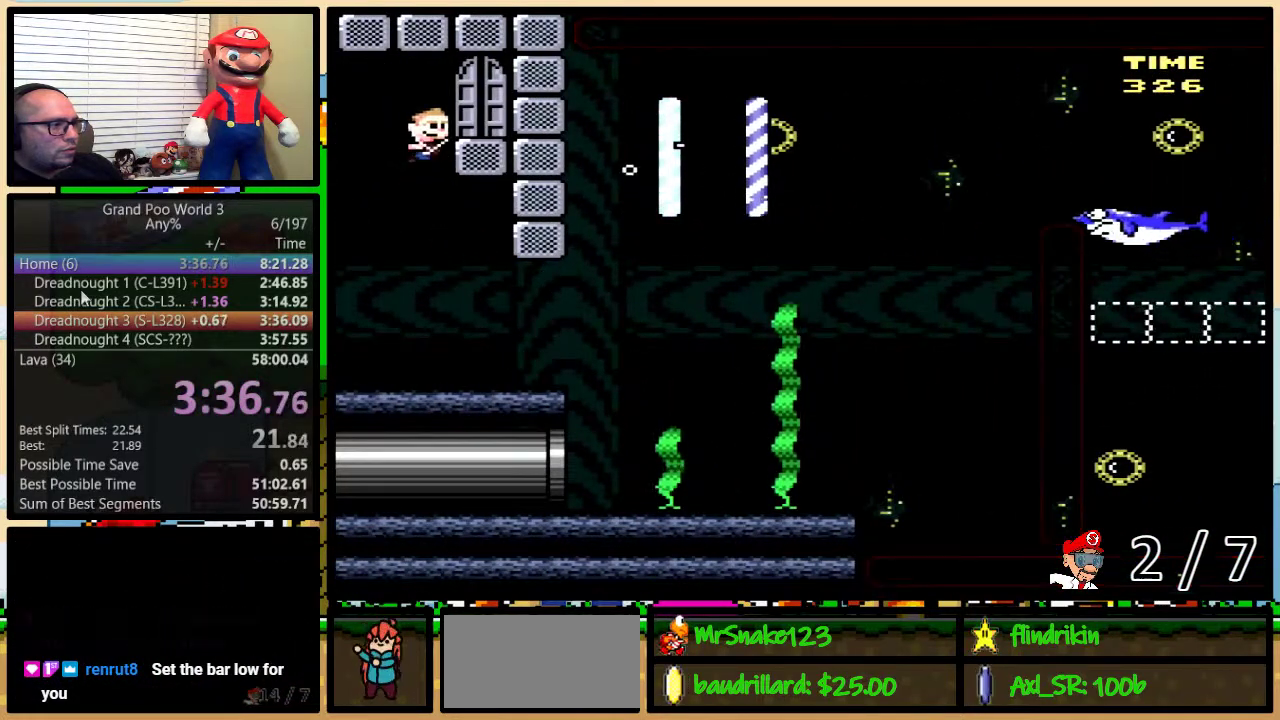
{"buttons": ["Y", "DPAD_DOWN", "DPAD_RIGHT"], "events": [[117, "B", "down"], [200, "B", "up"]]}
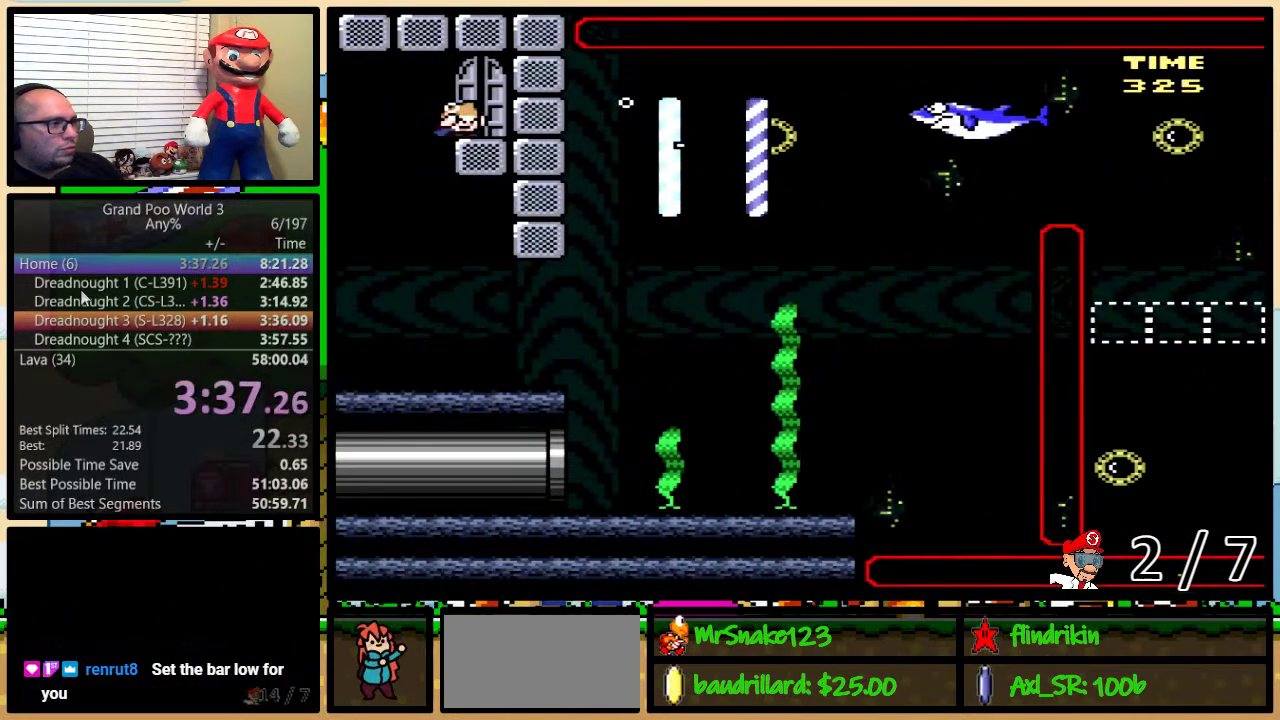
{"buttons": ["Y", "DPAD_UP"], "events": [[50, "DPAD_DOWN", "up"], [50, "DPAD_RIGHT", "up"], [50, "DPAD_UP", "down"], [200, "DPAD_RIGHT", "down"], [200, "DPAD_UP", "up"], [250, "DPAD_UP", "down"], [383, "DPAD_RIGHT", "up"]]}
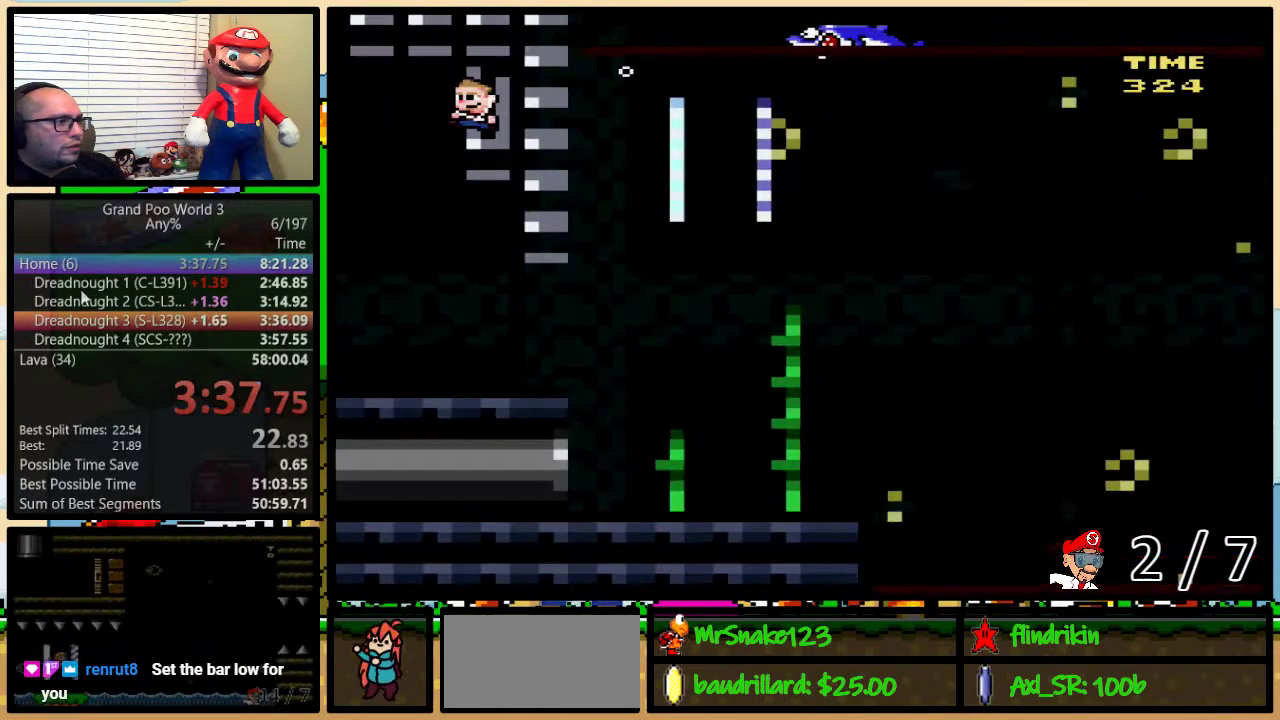
{"buttons": ["Y"], "events": [[100, "DPAD_UP", "up"]]}
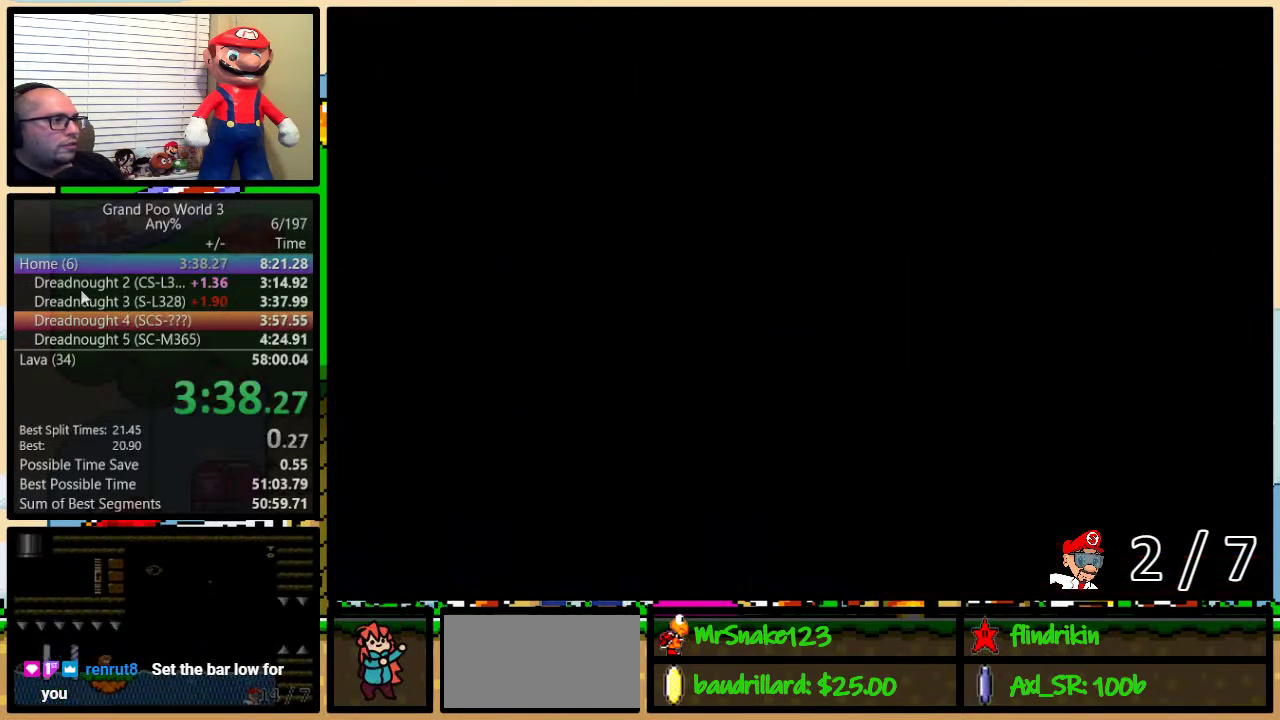
{"buttons": ["Y", "DPAD_RIGHT"], "events": [[250, "DPAD_RIGHT", "down"]]}
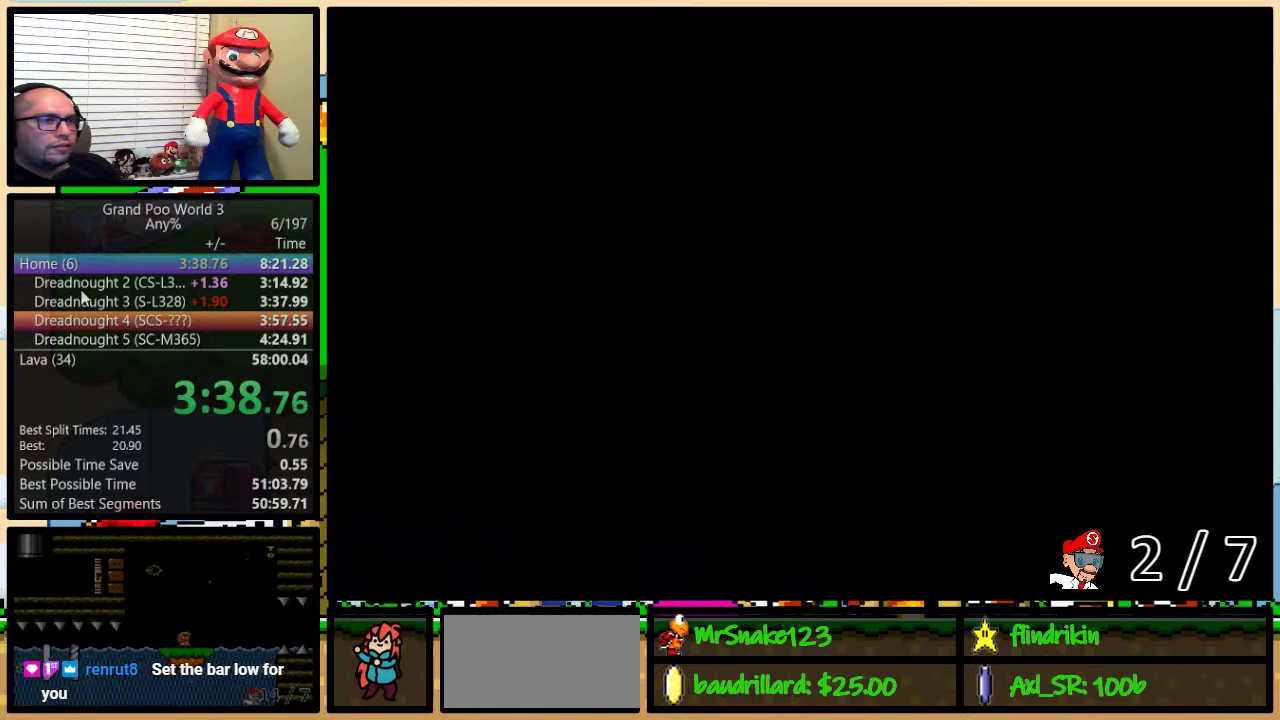
{"buttons": ["Y", "DPAD_RIGHT"], "events": [[267, "DPAD_UP", "down"], [483, "DPAD_UP", "up"]]}
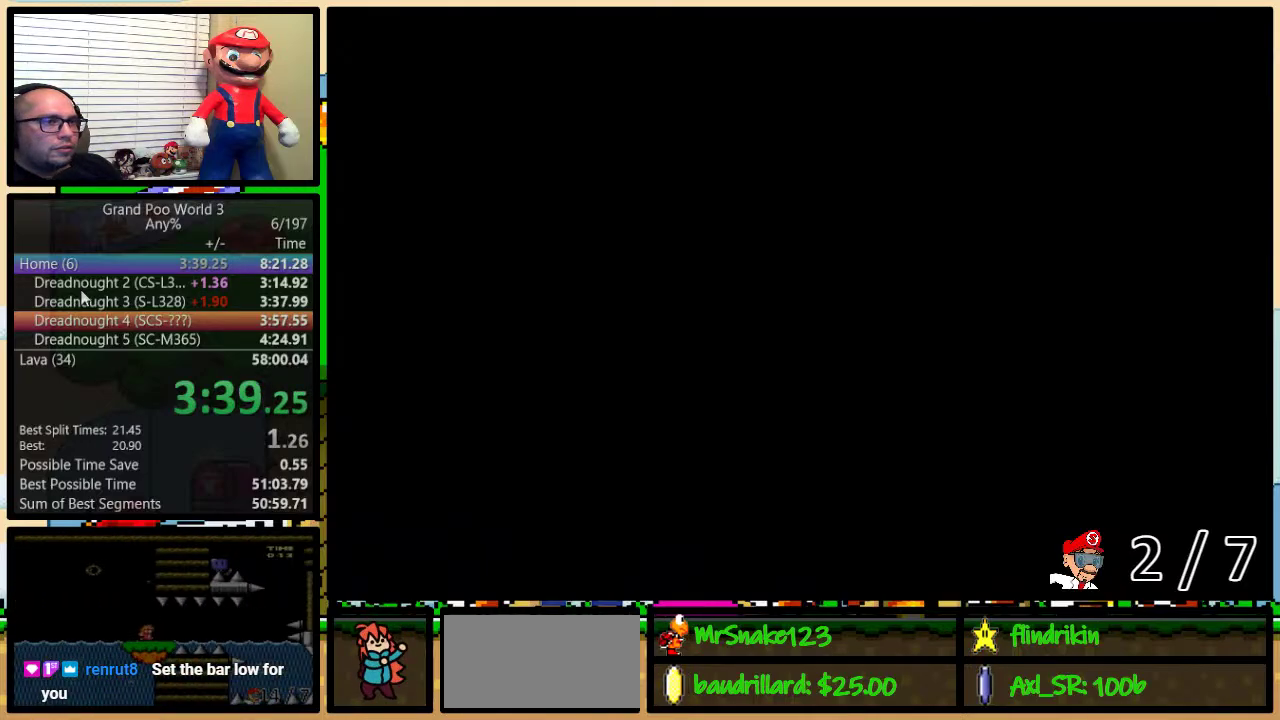
{"buttons": ["Y", "DPAD_UP", "DPAD_RIGHT"], "events": [[117, "DPAD_UP", "down"]]}
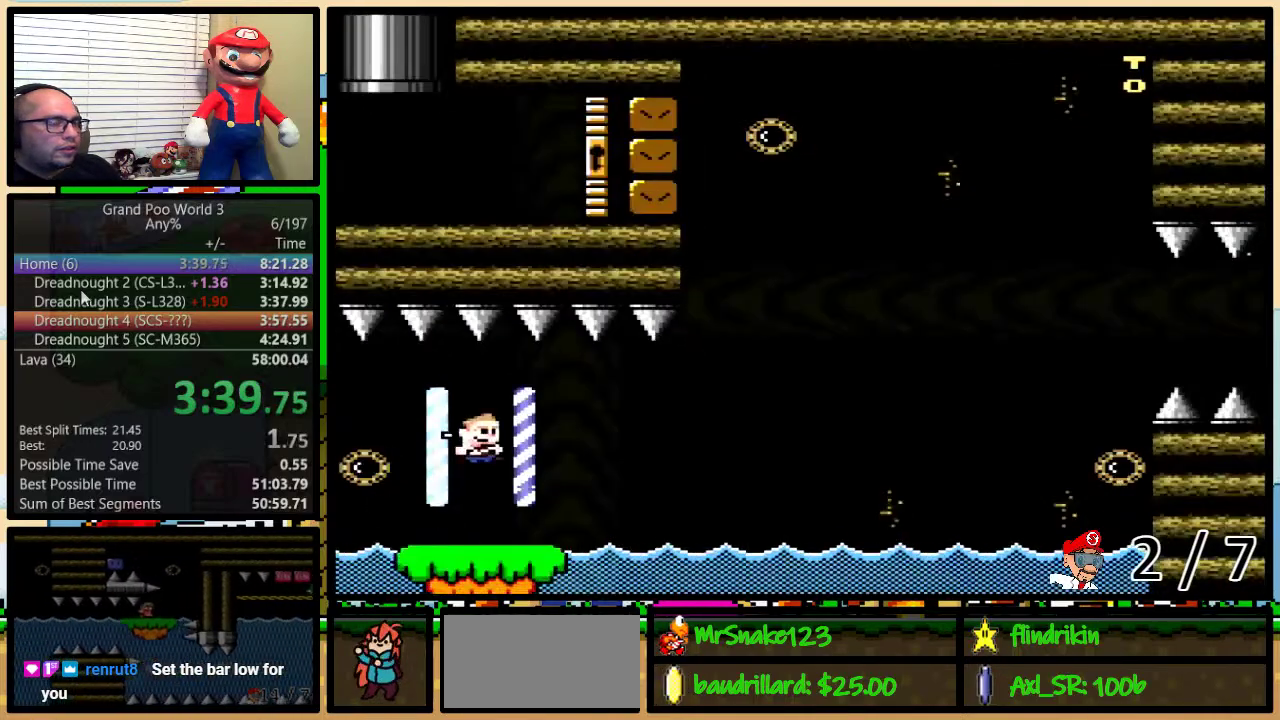
{"buttons": ["Y", "DPAD_UP", "DPAD_RIGHT"], "events": []}
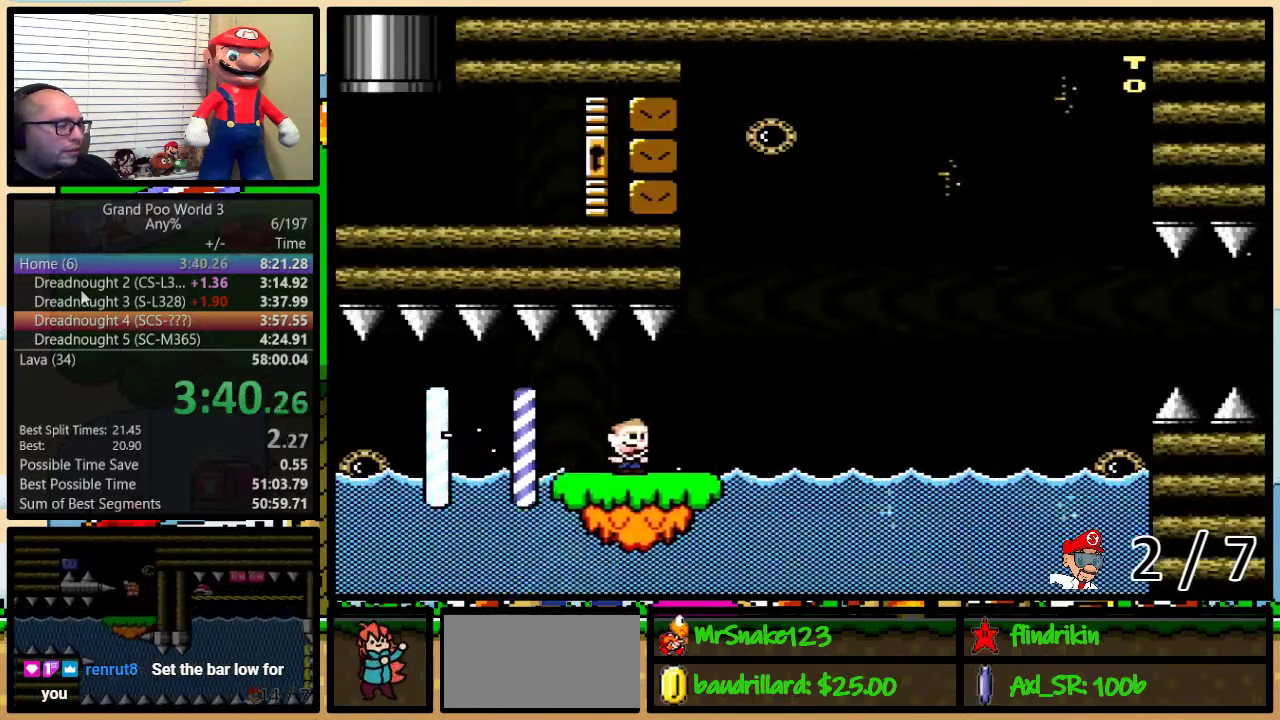
{"buttons": ["Y", "DPAD_RIGHT"], "events": [[350, "DPAD_UP", "up"]]}
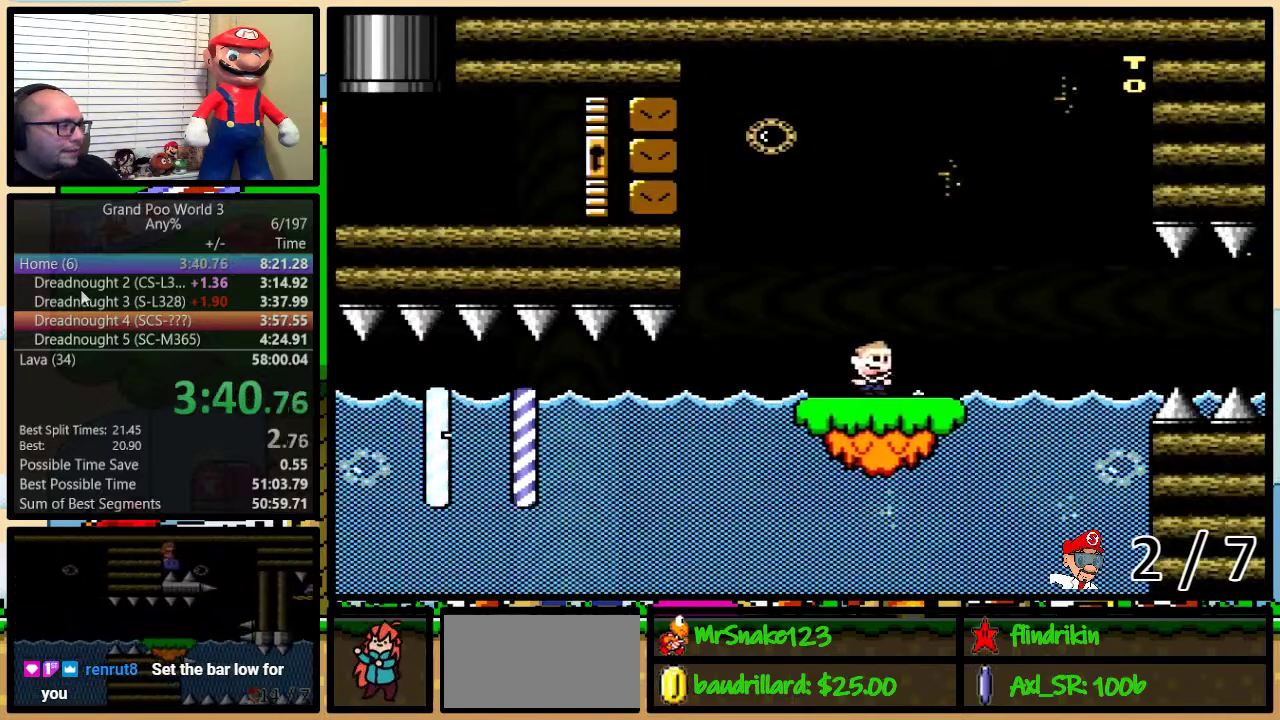
{"buttons": ["Y", "DPAD_UP", "DPAD_RIGHT"], "events": [[483, "DPAD_UP", "down"]]}
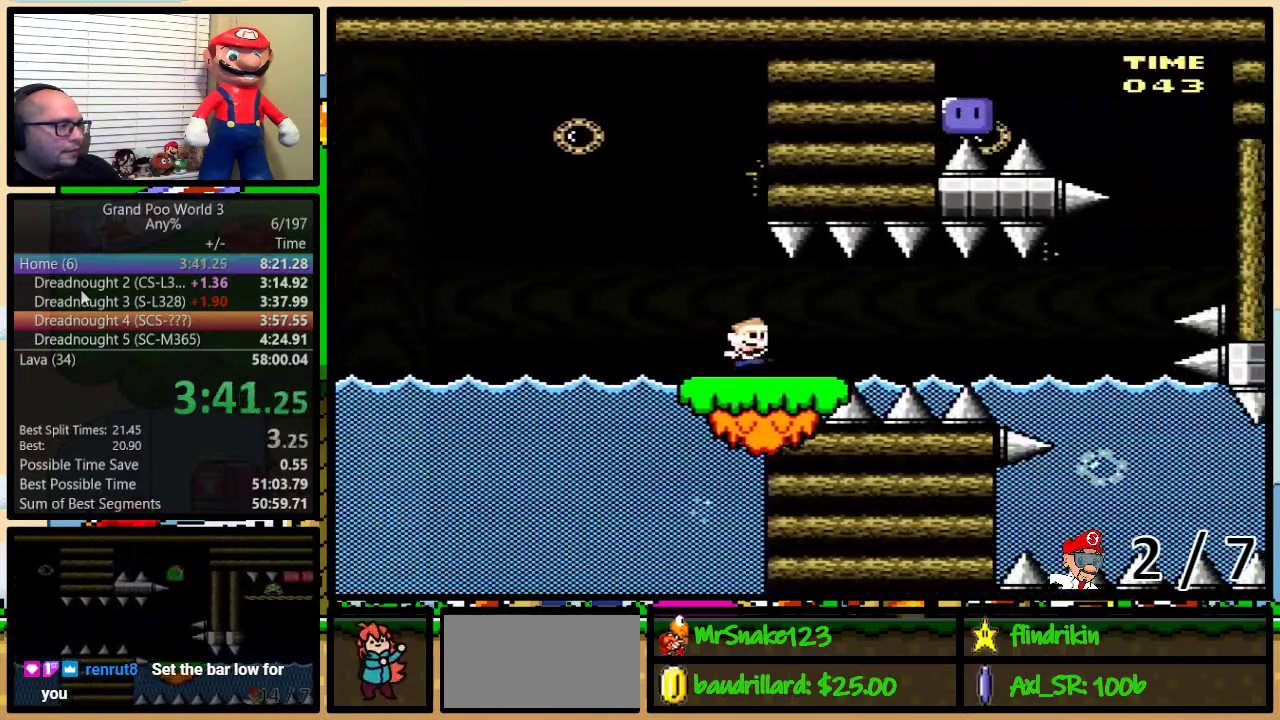
{"buttons": ["Y", "DPAD_UP", "DPAD_RIGHT"], "events": []}
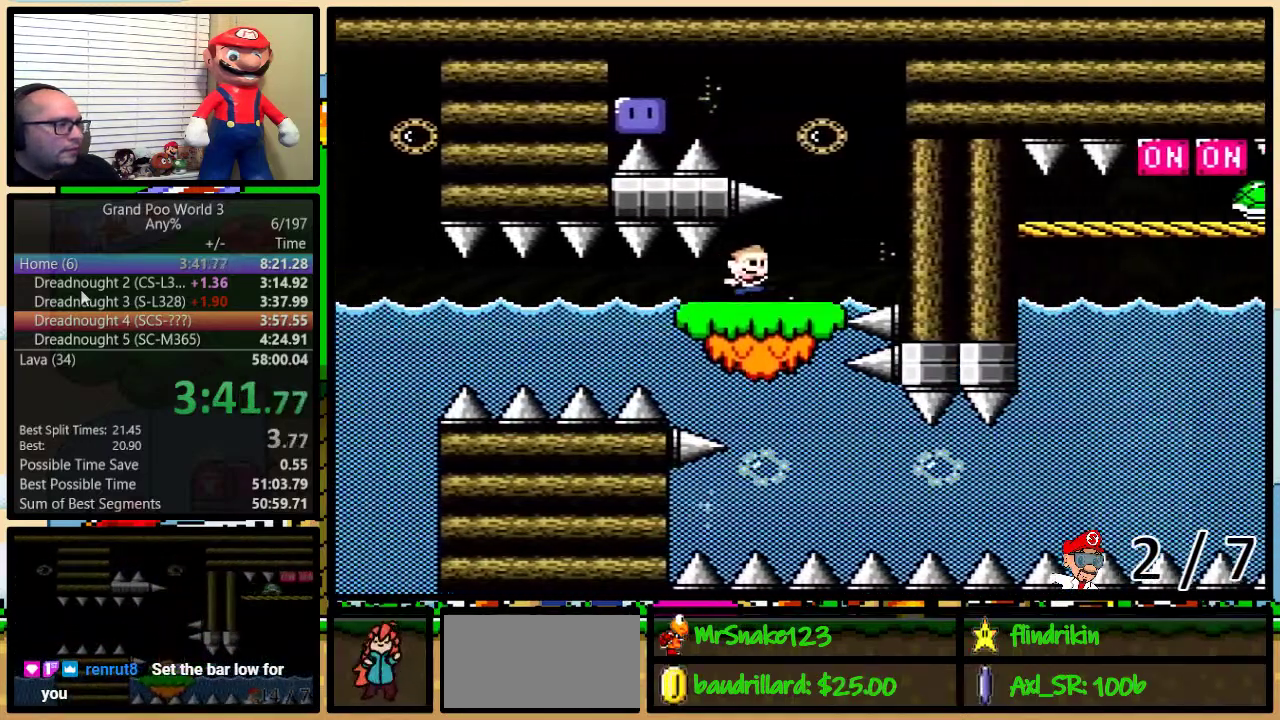
{"buttons": ["B", "Y", "DPAD_LEFT"], "events": [[233, "DPAD_LEFT", "down"], [233, "DPAD_RIGHT", "up"], [233, "DPAD_UP", "up"], [417, "B", "down"]]}
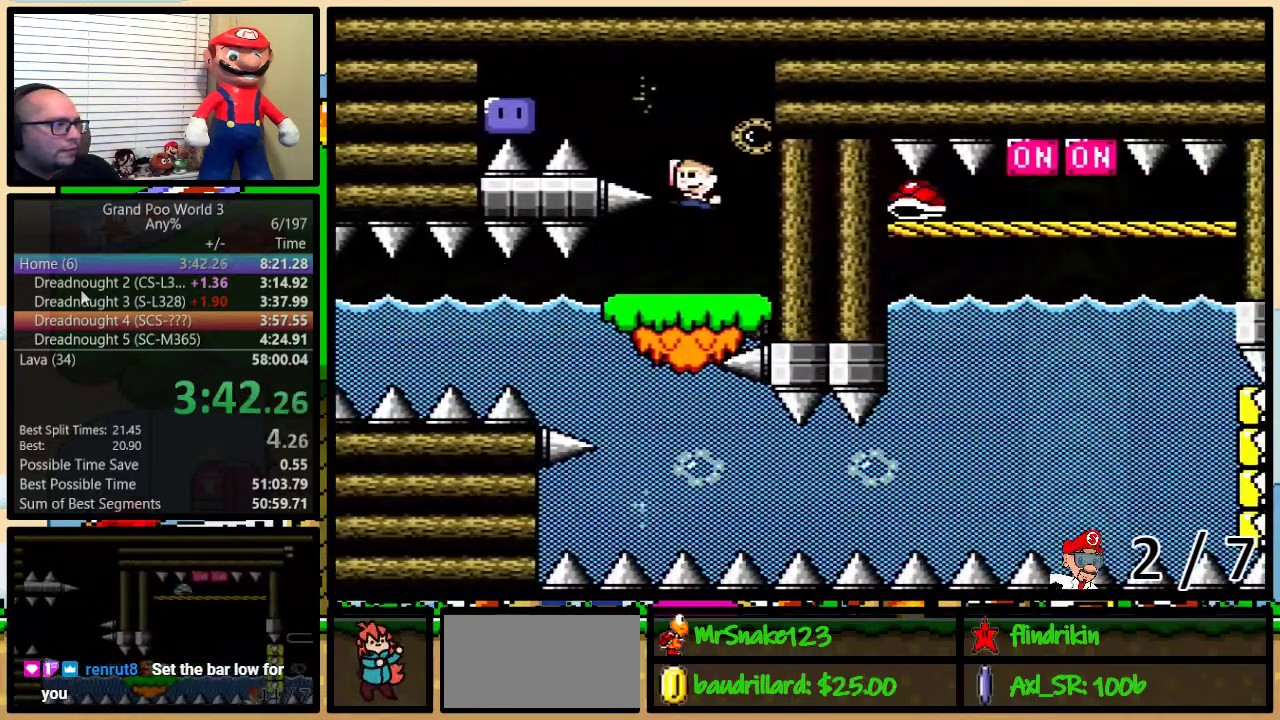
{"buttons": ["DPAD_RIGHT"], "events": [[400, "DPAD_UP", "down"], [433, "DPAD_LEFT", "up"], [433, "DPAD_RIGHT", "down"], [433, "DPAD_UP", "up"], [467, "B", "up"], [467, "Y", "up"]]}
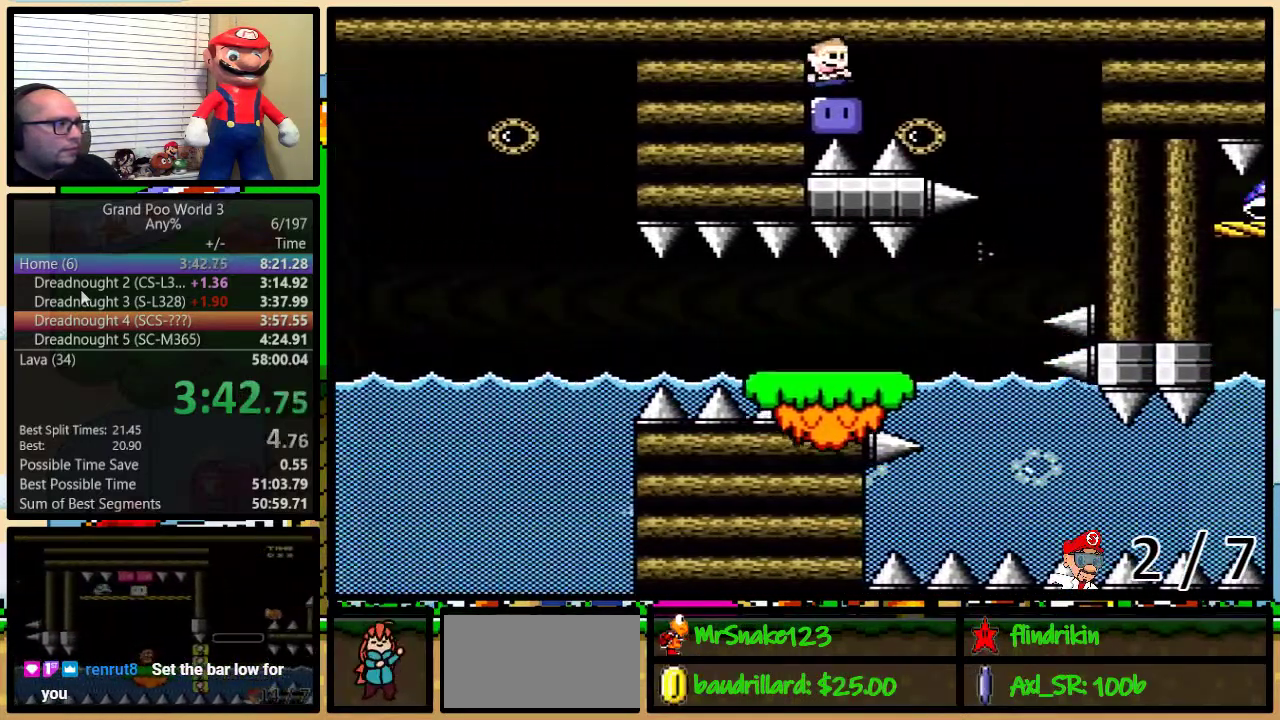
{"buttons": ["B", "Y", "DPAD_LEFT"], "events": [[33, "DPAD_UP", "down"], [183, "B", "down"], [183, "Y", "down"], [467, "DPAD_LEFT", "down"], [467, "DPAD_RIGHT", "up"], [467, "DPAD_UP", "up"]]}
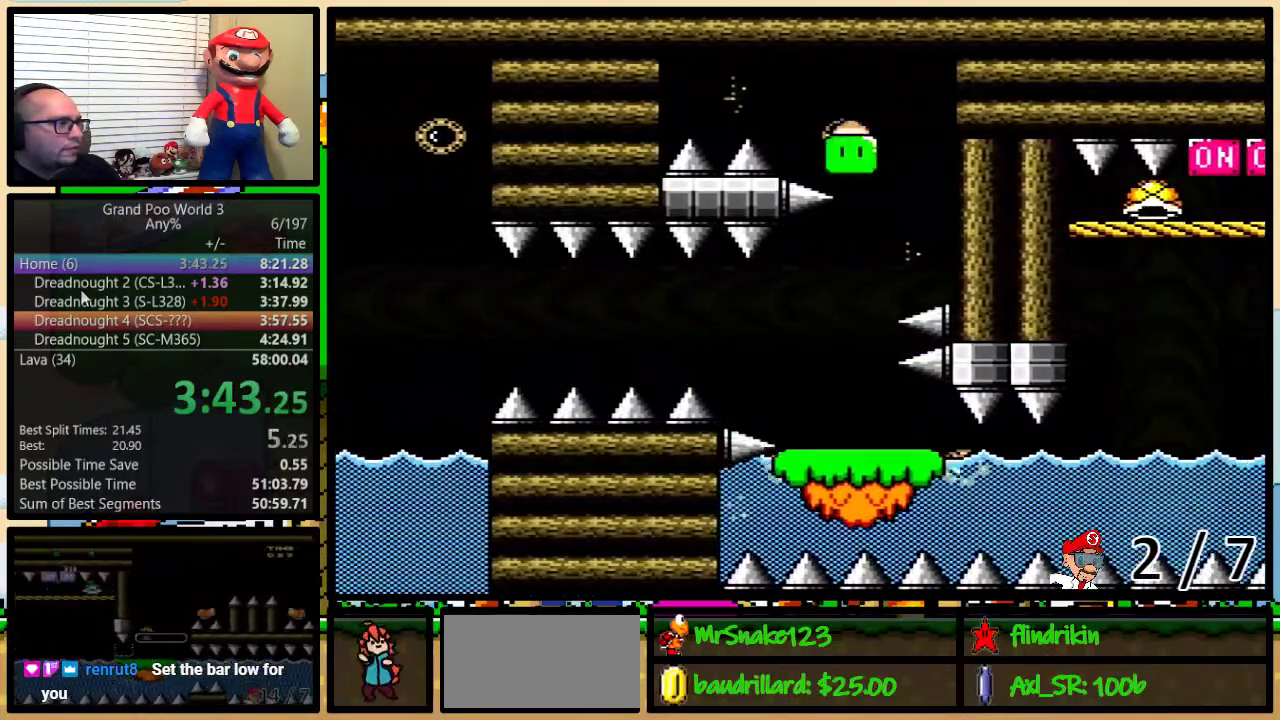
{"buttons": ["Y", "DPAD_UP", "DPAD_RIGHT"], "events": [[50, "B", "up"], [233, "DPAD_UP", "down"], [267, "DPAD_LEFT", "up"], [267, "DPAD_RIGHT", "down"], [283, "DPAD_UP", "up"], [467, "DPAD_UP", "down"]]}
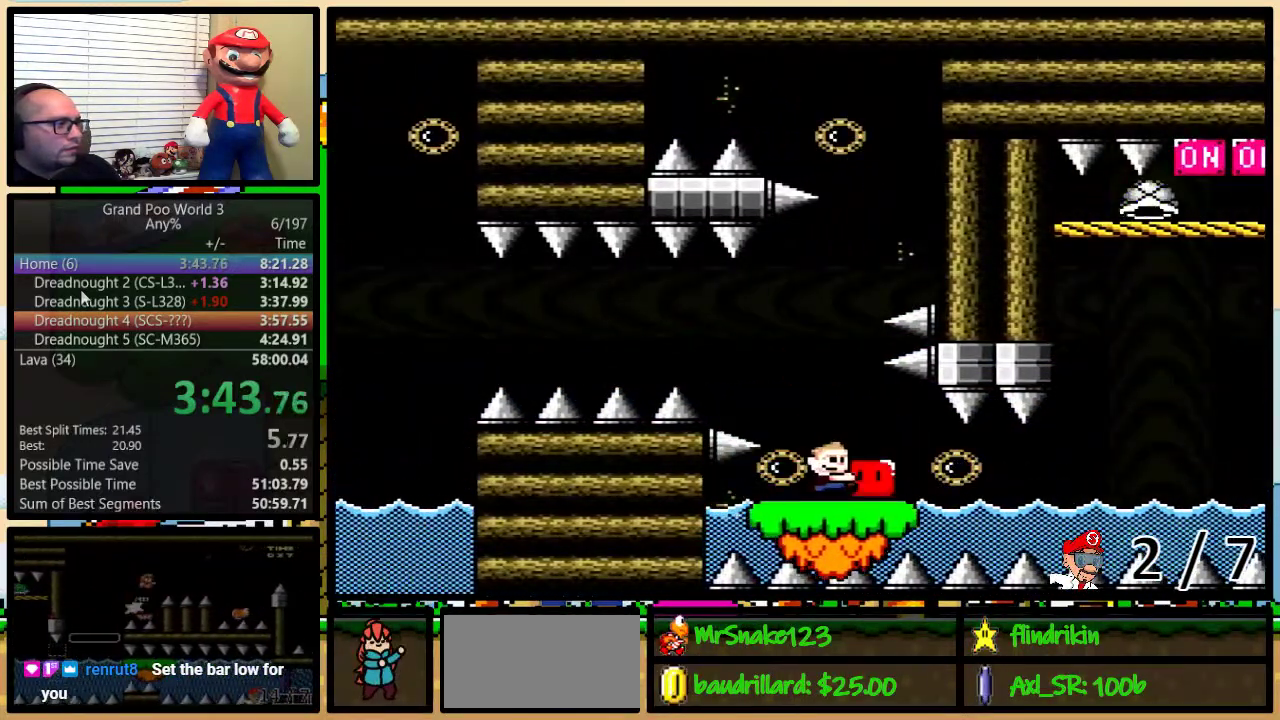
{"buttons": ["Y", "DPAD_UP", "DPAD_RIGHT"], "events": [[183, "DPAD_UP", "up"], [367, "DPAD_UP", "down"]]}
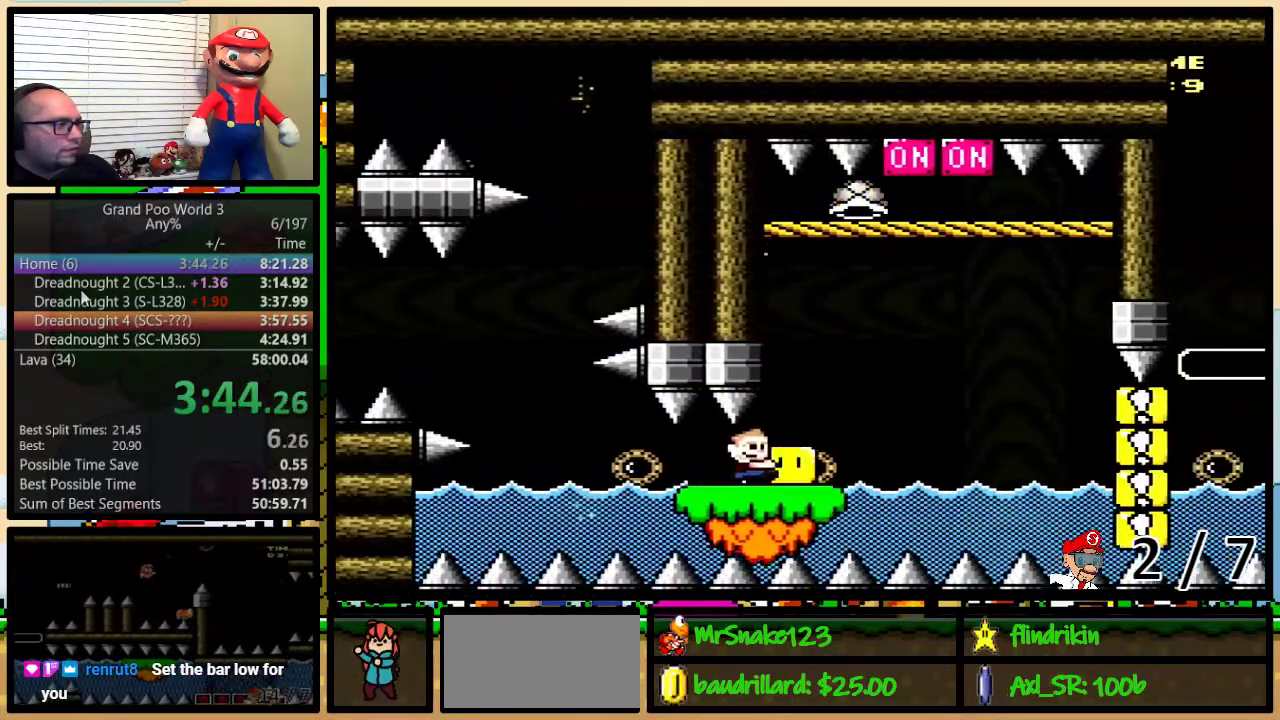
{"buttons": ["Y", "DPAD_RIGHT"], "events": [[483, "DPAD_UP", "up"]]}
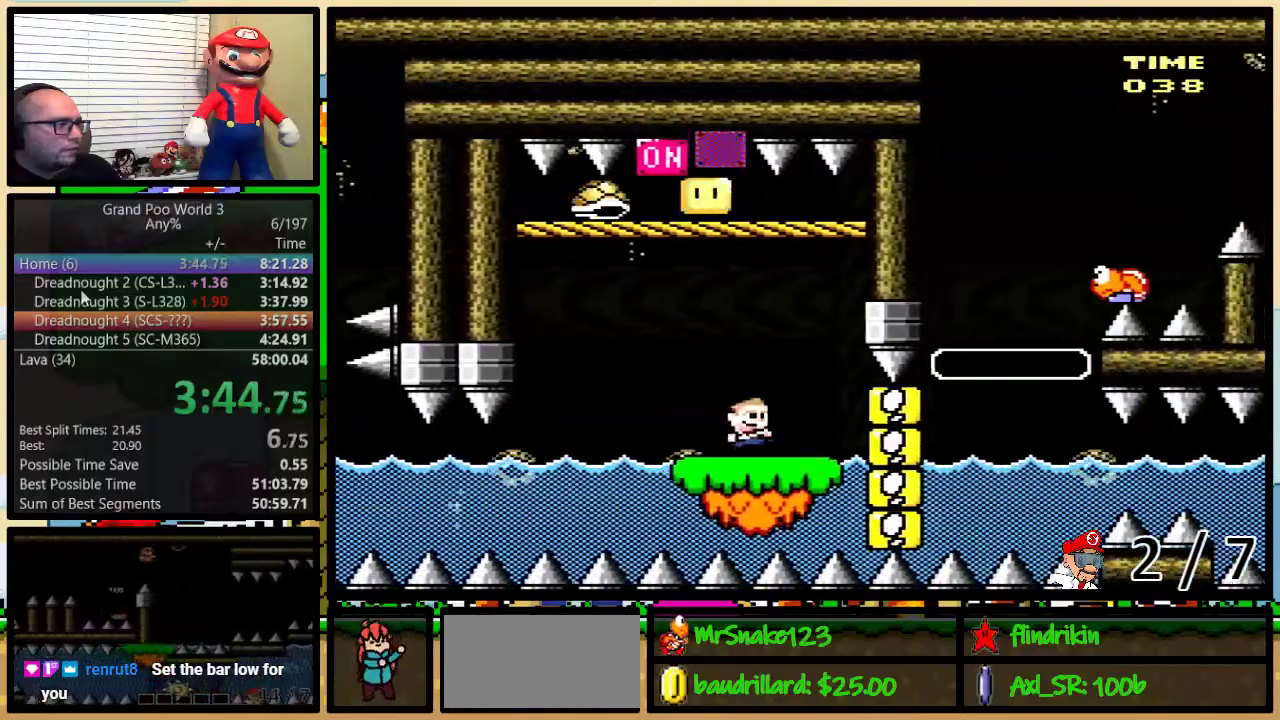
{"buttons": ["Y", "DPAD_UP", "DPAD_RIGHT"], "events": [[300, "DPAD_UP", "down"], [367, "B", "down"], [433, "DPAD_LEFT", "down"], [433, "DPAD_RIGHT", "up"], [500, "B", "up"], [500, "DPAD_LEFT", "up"], [500, "DPAD_RIGHT", "down"]]}
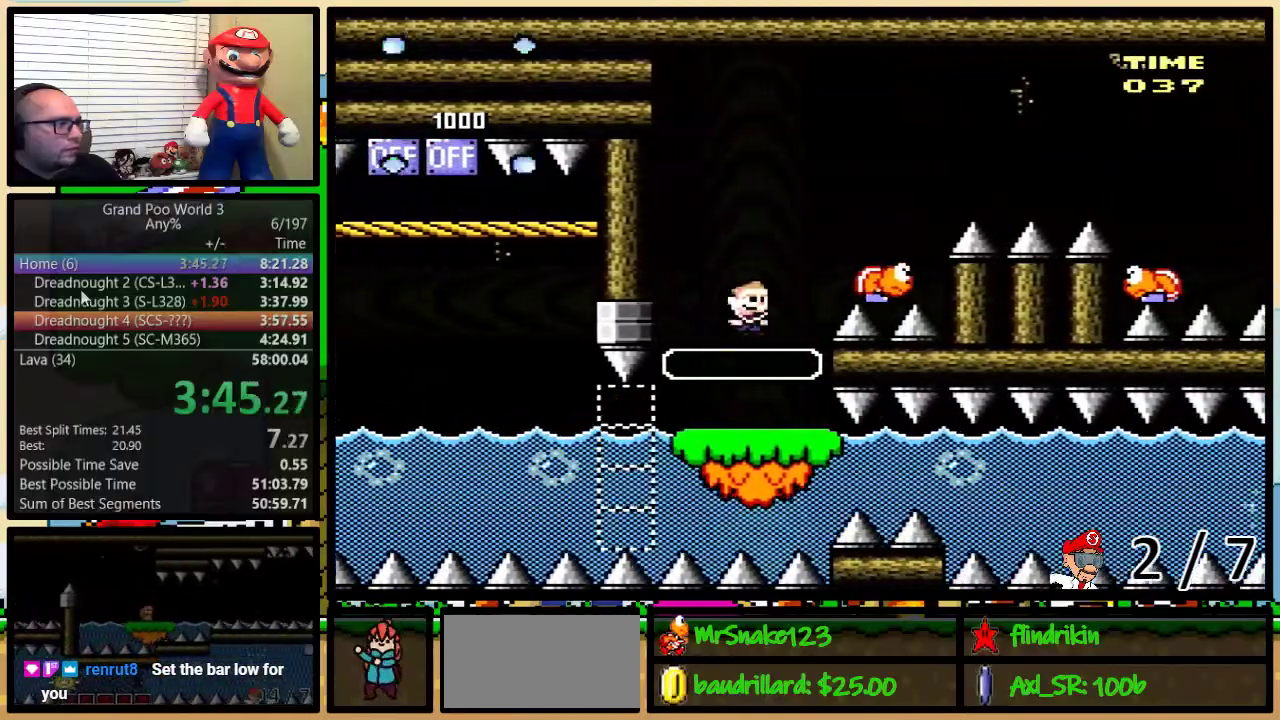
{"buttons": ["Y", "DPAD_RIGHT"], "events": [[50, "DPAD_UP", "up"], [150, "B", "down"], [183, "DPAD_LEFT", "down"], [183, "DPAD_RIGHT", "up"], [250, "DPAD_LEFT", "up"], [250, "DPAD_RIGHT", "down"], [417, "DPAD_UP", "down"], [483, "B", "up"], [483, "DPAD_UP", "up"]]}
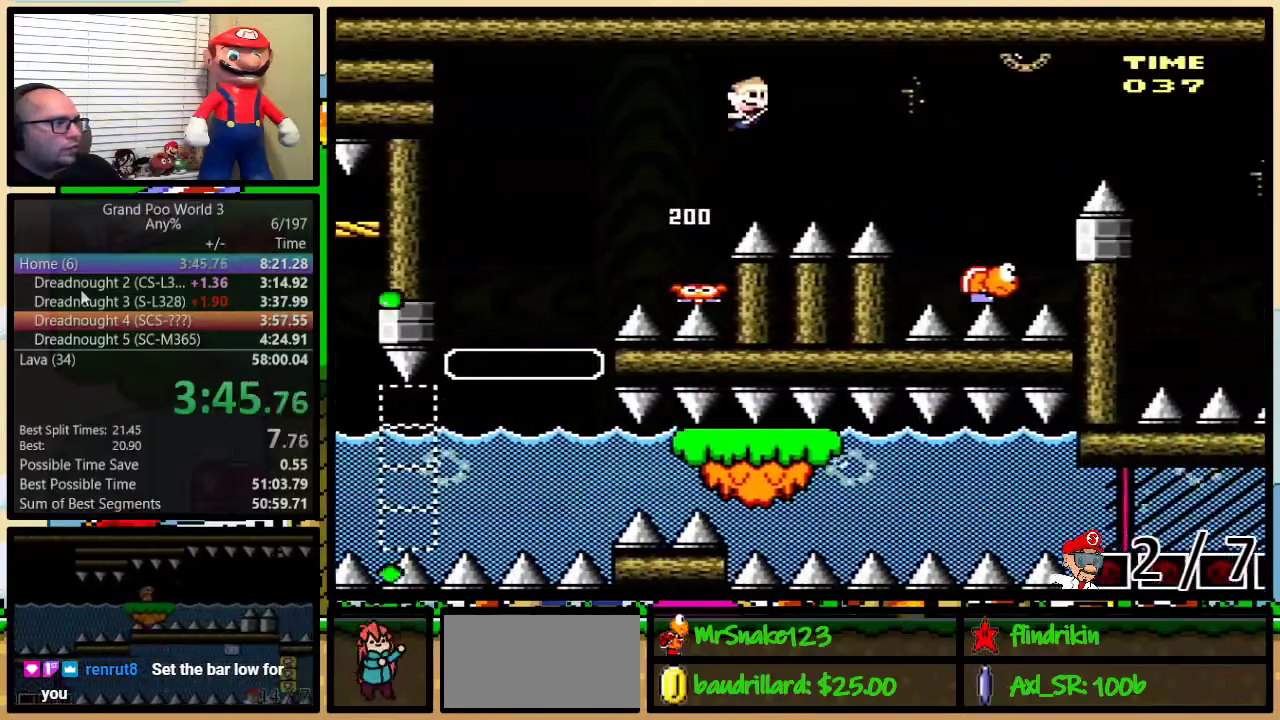
{"buttons": ["B", "Y", "DPAD_UP", "DPAD_LEFT"], "events": [[83, "DPAD_UP", "down"], [150, "DPAD_UP", "up"], [233, "B", "down"], [367, "B", "up"], [367, "DPAD_RIGHT", "up"], [400, "DPAD_LEFT", "down"], [417, "B", "down"], [483, "DPAD_UP", "down"]]}
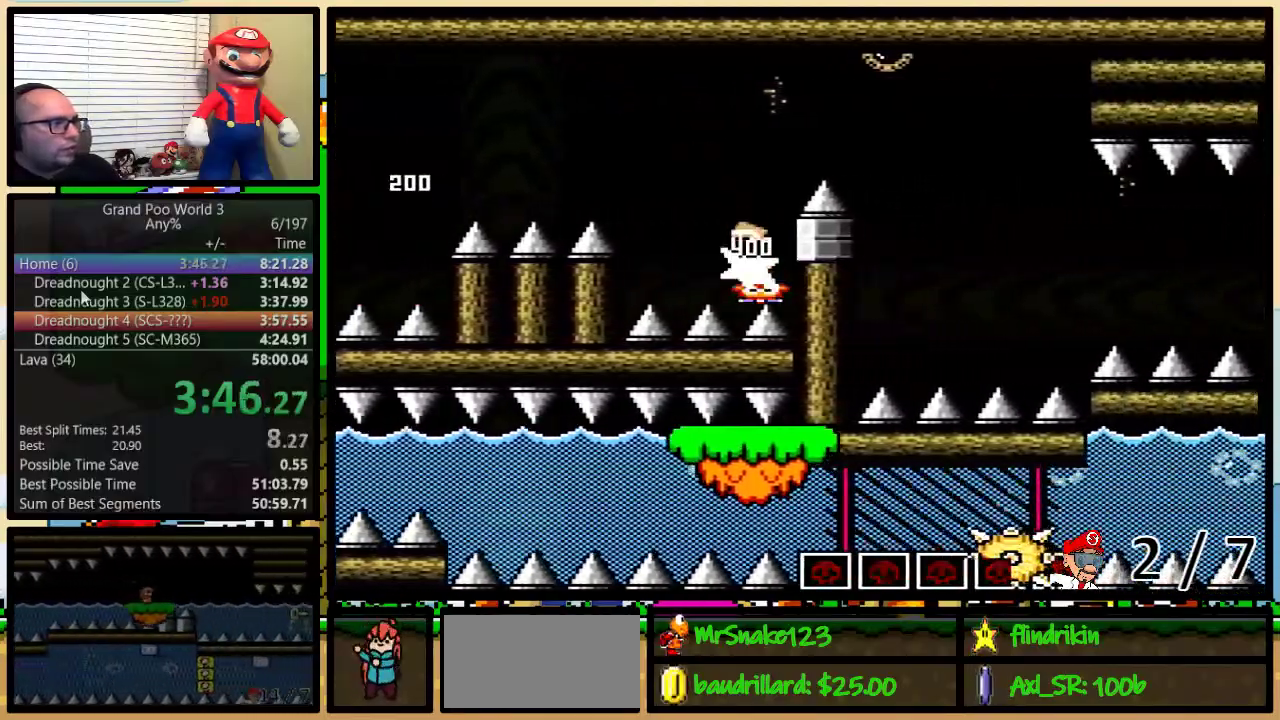
{"buttons": ["B", "Y", "DPAD_UP", "DPAD_RIGHT"], "events": [[17, "DPAD_LEFT", "up"], [50, "DPAD_RIGHT", "down"], [50, "DPAD_UP", "up"], [150, "B", "up"], [267, "B", "down"], [450, "DPAD_UP", "down"]]}
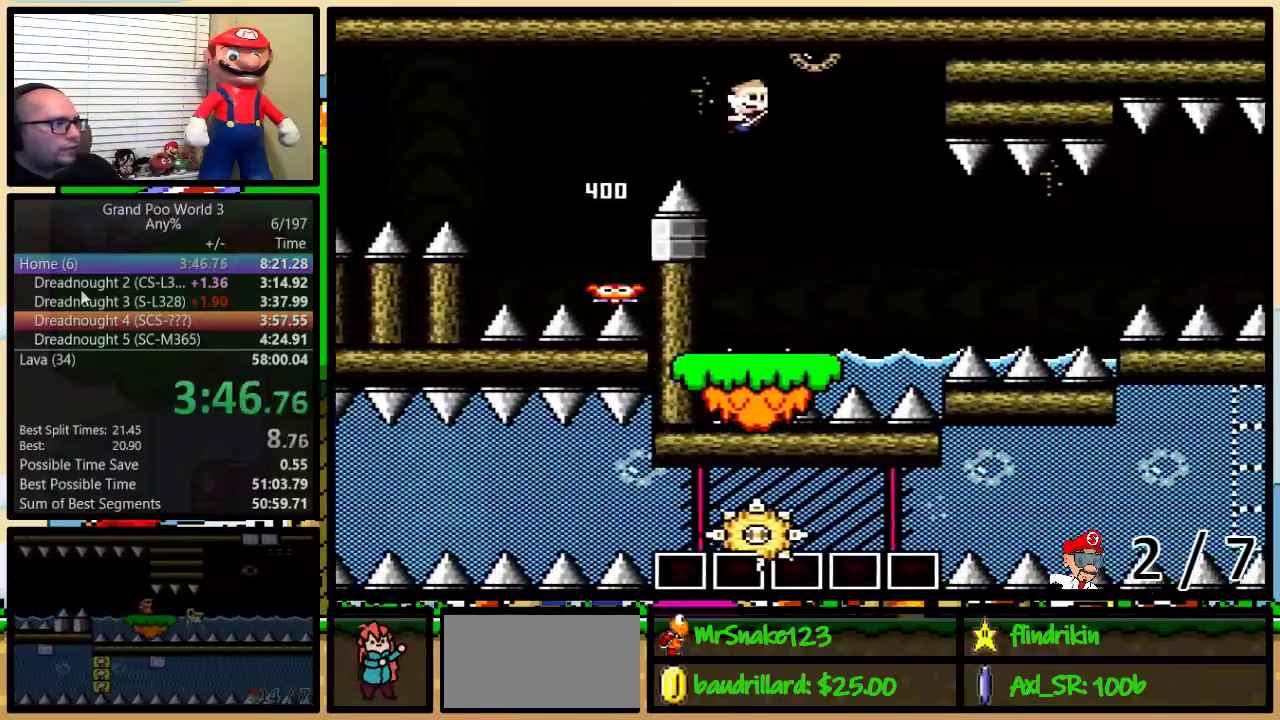
{"buttons": ["Y", "DPAD_RIGHT"], "events": [[250, "B", "up"], [250, "DPAD_UP", "up"]]}
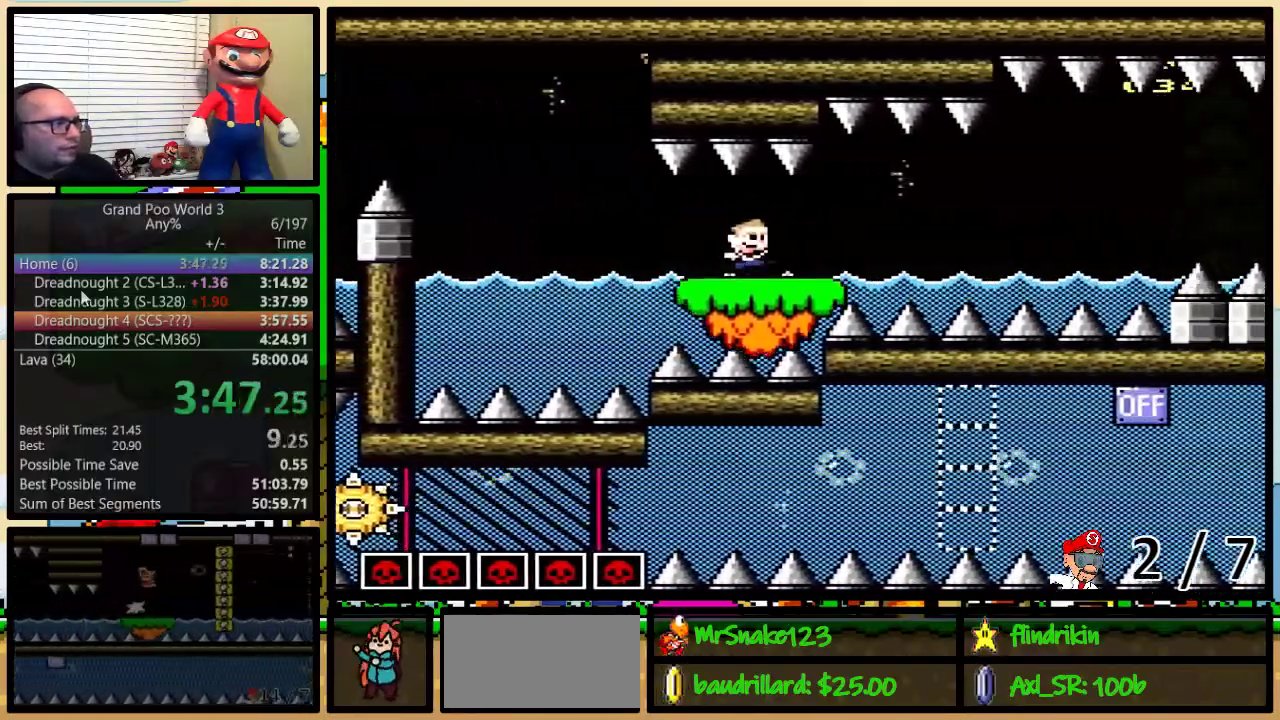
{"buttons": ["Y", "DPAD_UP", "DPAD_RIGHT"], "events": [[467, "DPAD_UP", "down"]]}
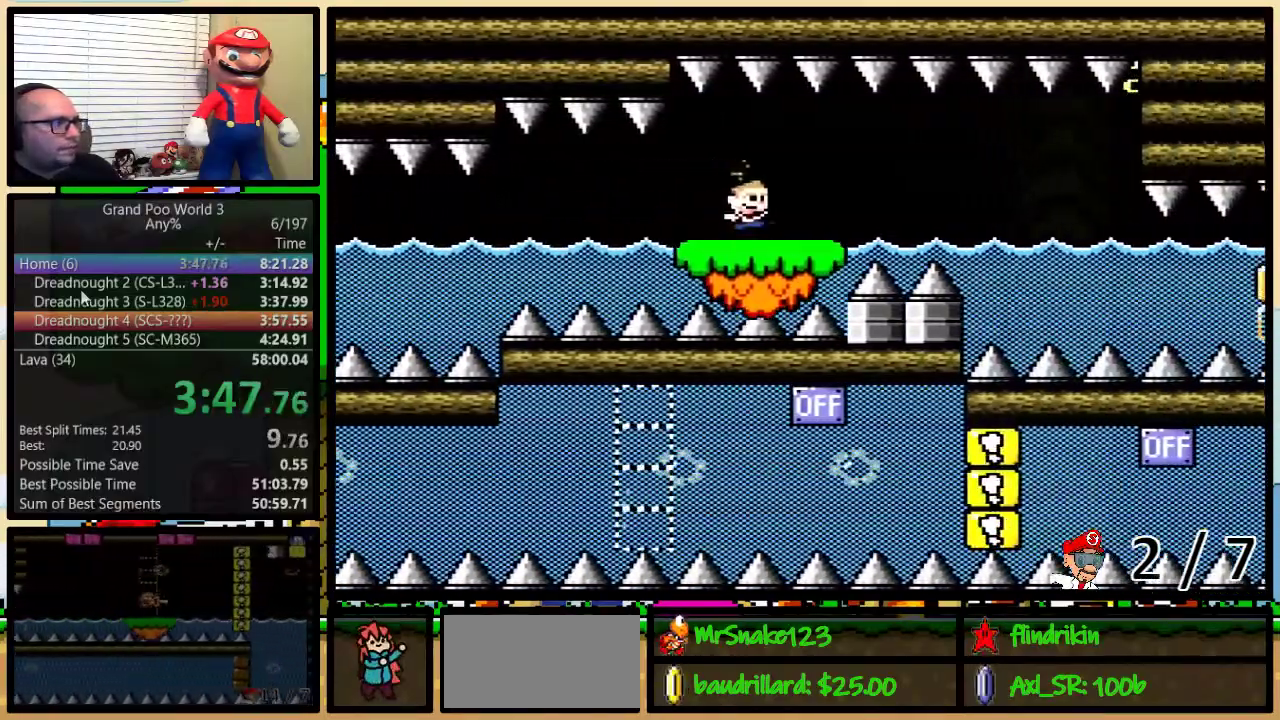
{"buttons": ["Y", "DPAD_UP", "DPAD_RIGHT"], "events": [[183, "DPAD_UP", "up"], [317, "DPAD_UP", "down"]]}
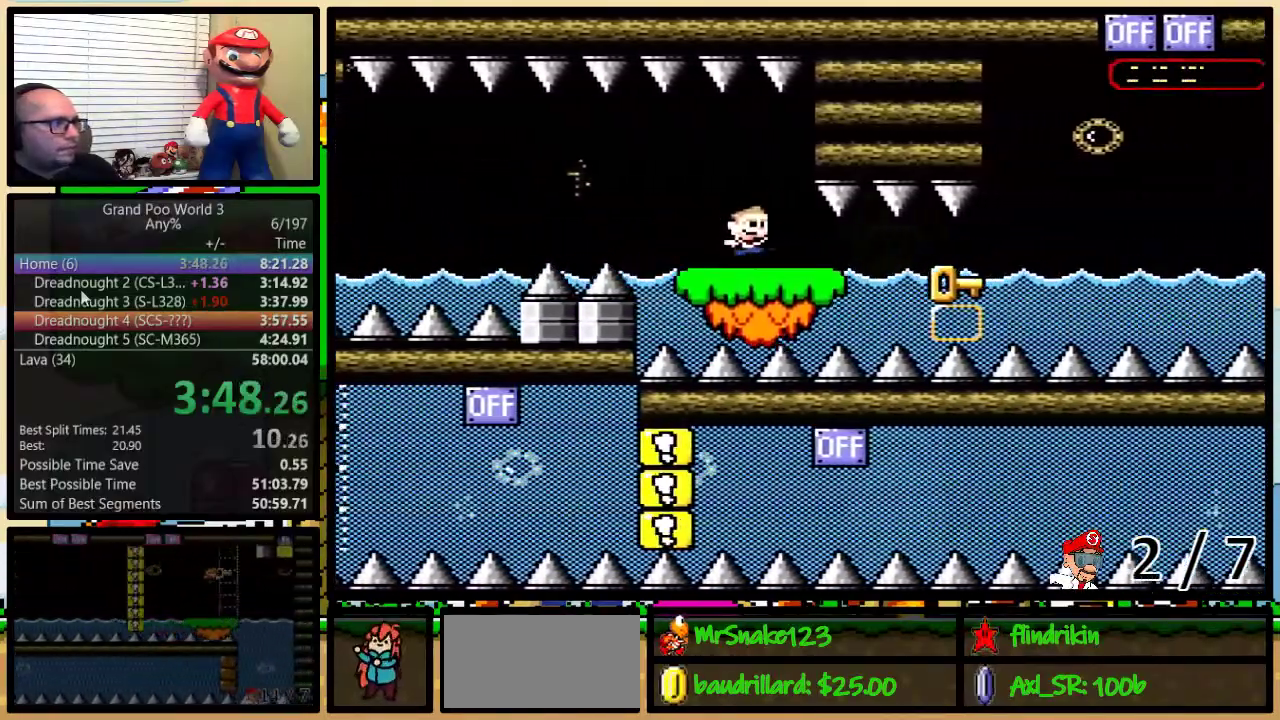
{"buttons": ["DPAD_UP"], "events": [[467, "B", "down"], [500, "B", "up"], [500, "DPAD_RIGHT", "up"], [500, "Y", "up"]]}
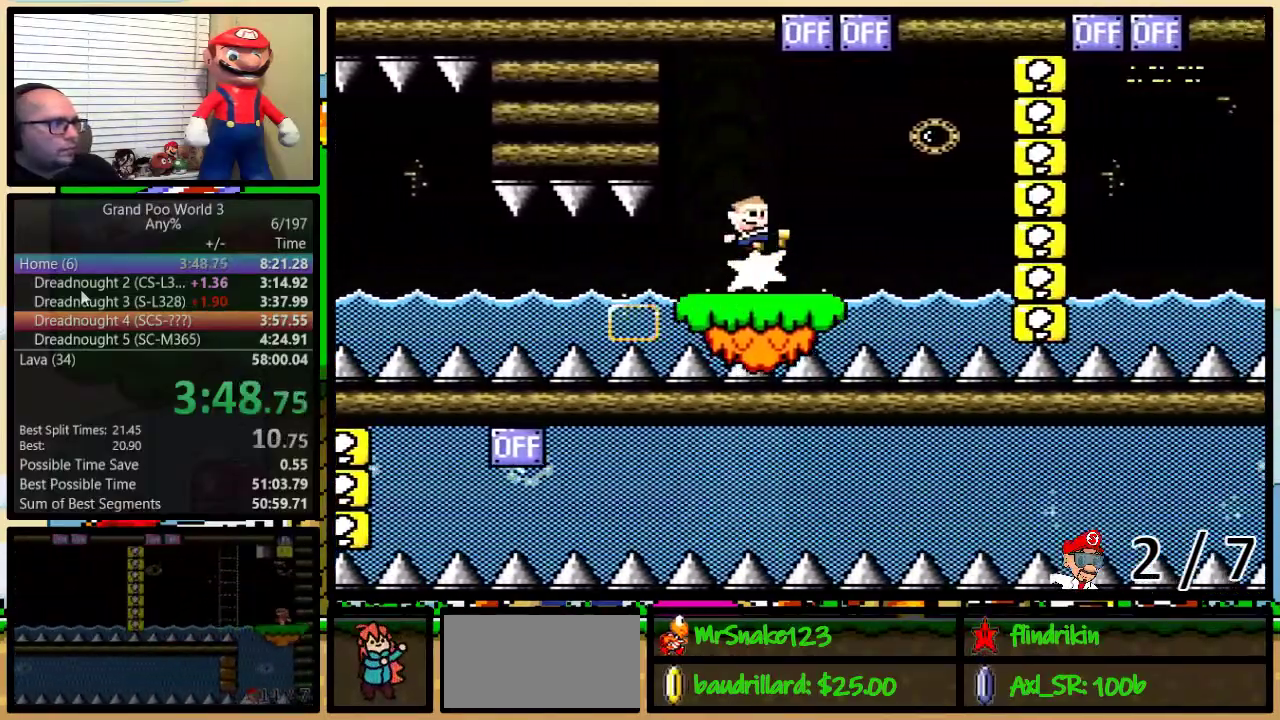
{"buttons": ["B", "Y", "DPAD_UP", "DPAD_RIGHT"], "events": [[17, "DPAD_LEFT", "down"], [50, "DPAD_UP", "up"], [150, "DPAD_UP", "down"], [150, "Y", "down"], [183, "B", "down"], [183, "DPAD_LEFT", "up"], [183, "DPAD_RIGHT", "down"], [200, "DPAD_UP", "up"], [300, "DPAD_UP", "down"], [333, "DPAD_UP", "up"], [383, "DPAD_UP", "down"]]}
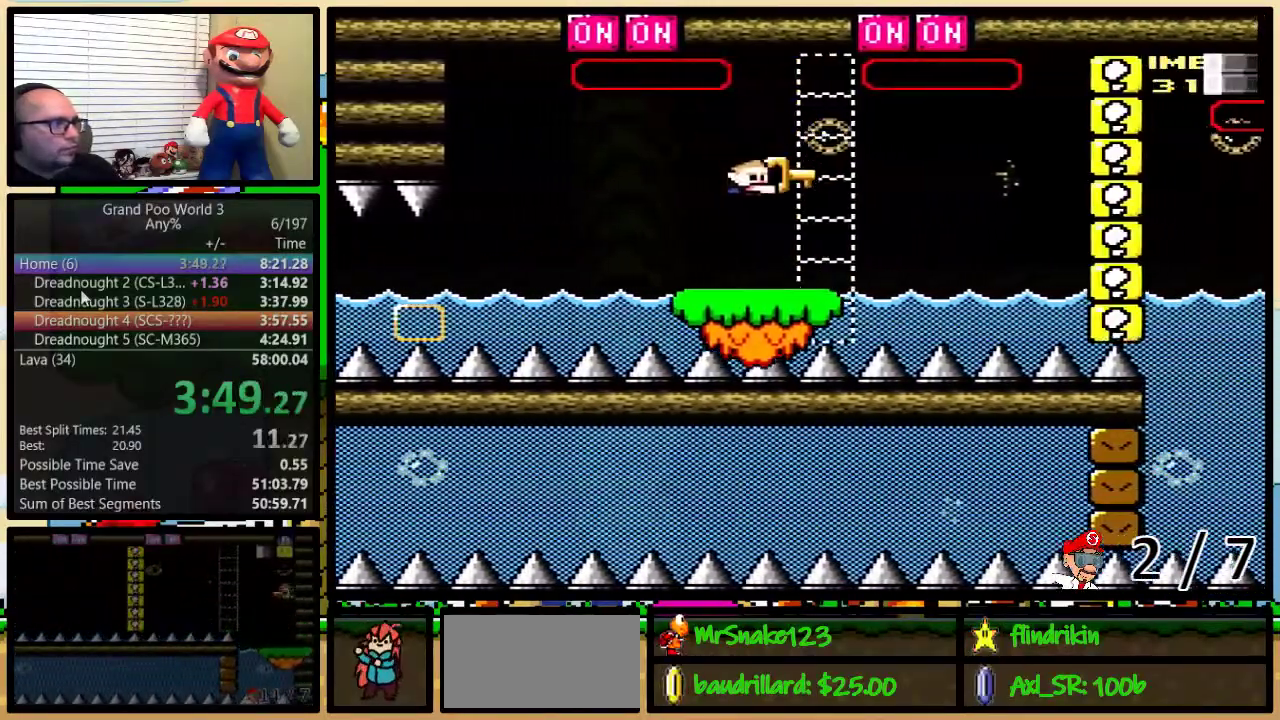
{"buttons": ["Y", "DPAD_UP", "DPAD_RIGHT"], "events": [[167, "B", "up"], [167, "DPAD_RIGHT", "up"], [200, "DPAD_LEFT", "down"], [300, "B", "down"], [333, "DPAD_LEFT", "up"], [333, "DPAD_RIGHT", "down"], [350, "B", "up"]]}